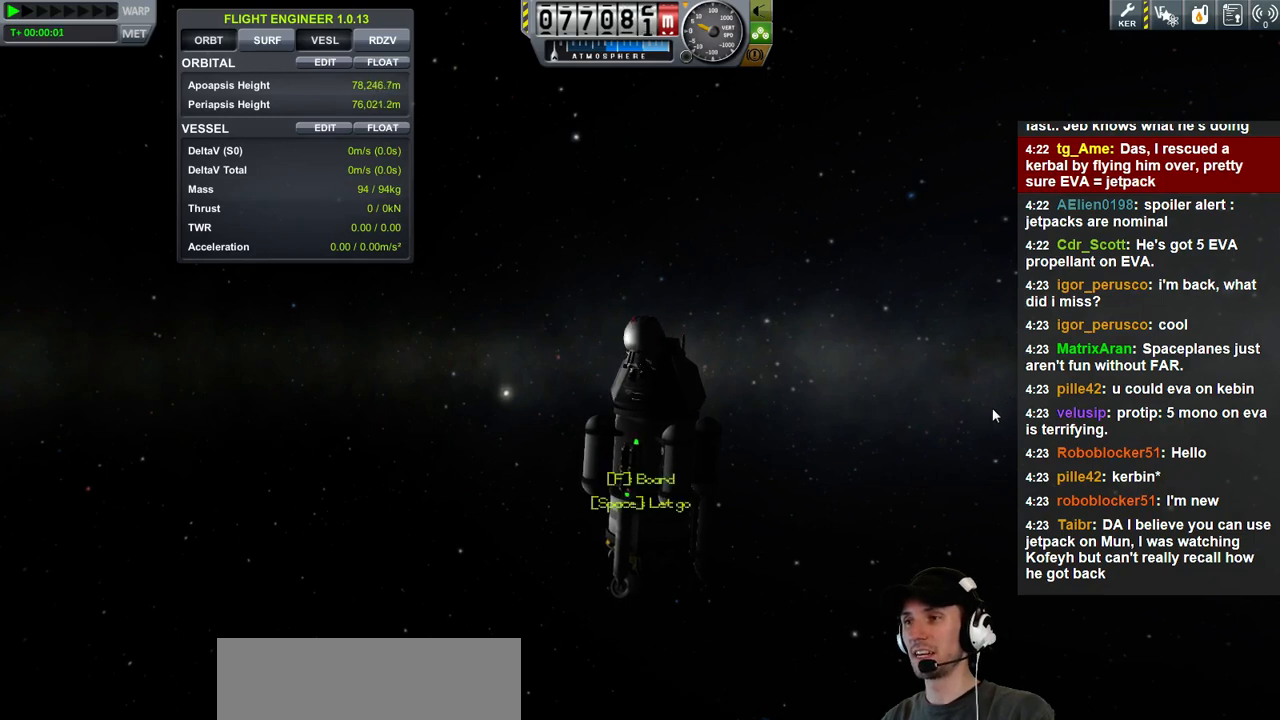
Gameplay with keyboard; each line is a JSON object with the keys held at the frame after it. "events" lists presses ("down") and releases ("up") of "a", "d", "e", "h", "i", "j", "k", "l", "n", "q", "s" and "w" between this image and that frame as [ms after this image, input, new state], when the widget could be followed in between. No other keys are recorded. Mouse input is not recorded.
{"keys": [], "events": [[333, "s", "down"], [500, "s", "up"]]}
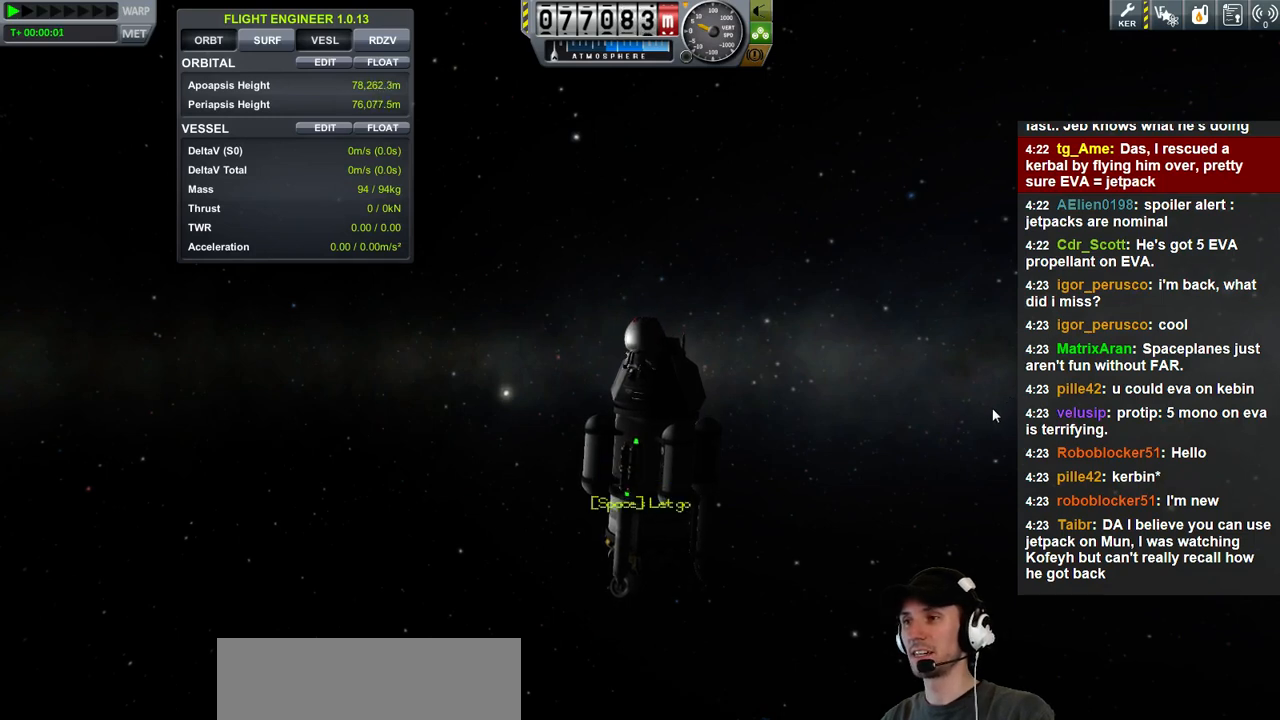
{"keys": [], "events": [[300, "s", "down"], [433, "s", "up"]]}
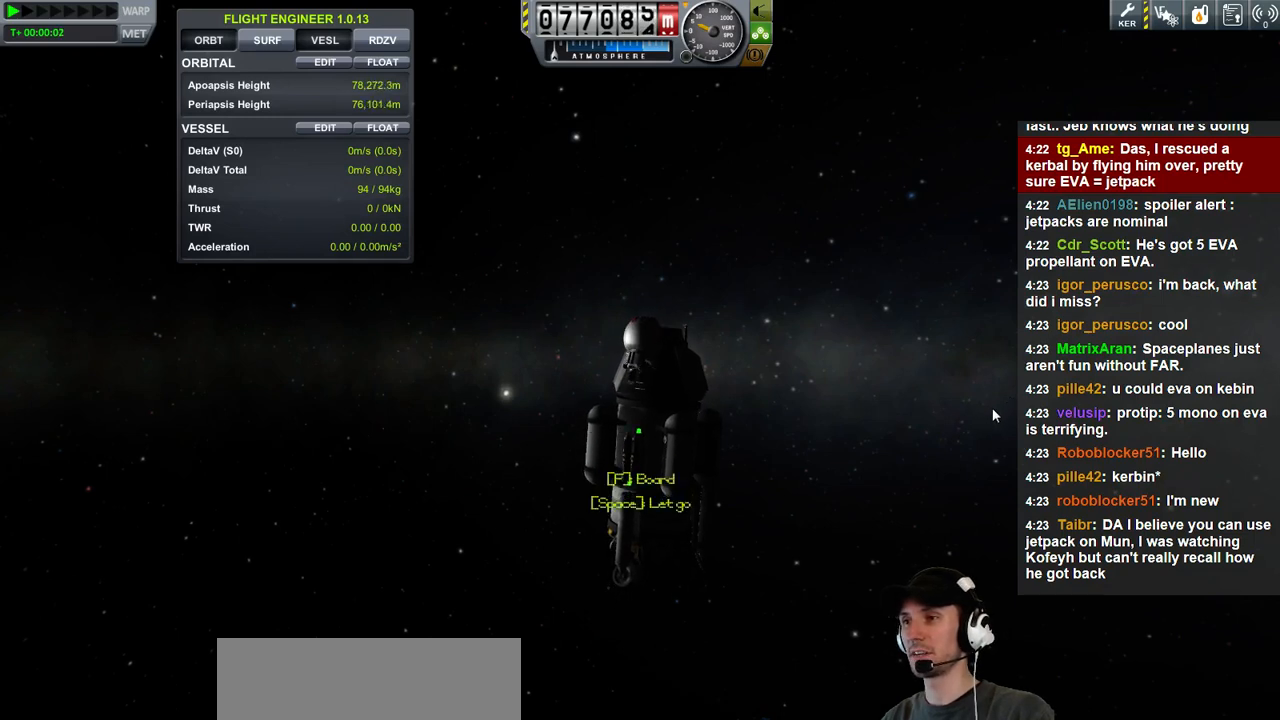
{"keys": ["s"], "events": [[367, "s", "down"]]}
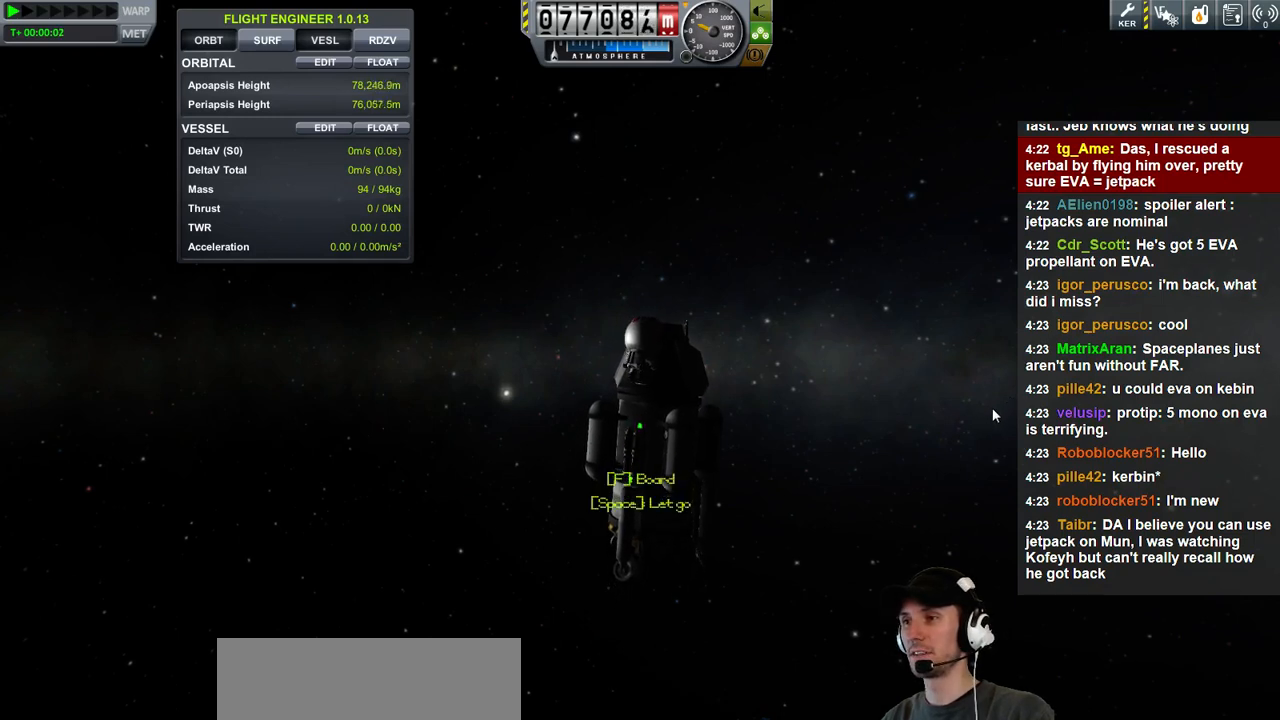
{"keys": [], "events": [[67, "s", "up"]]}
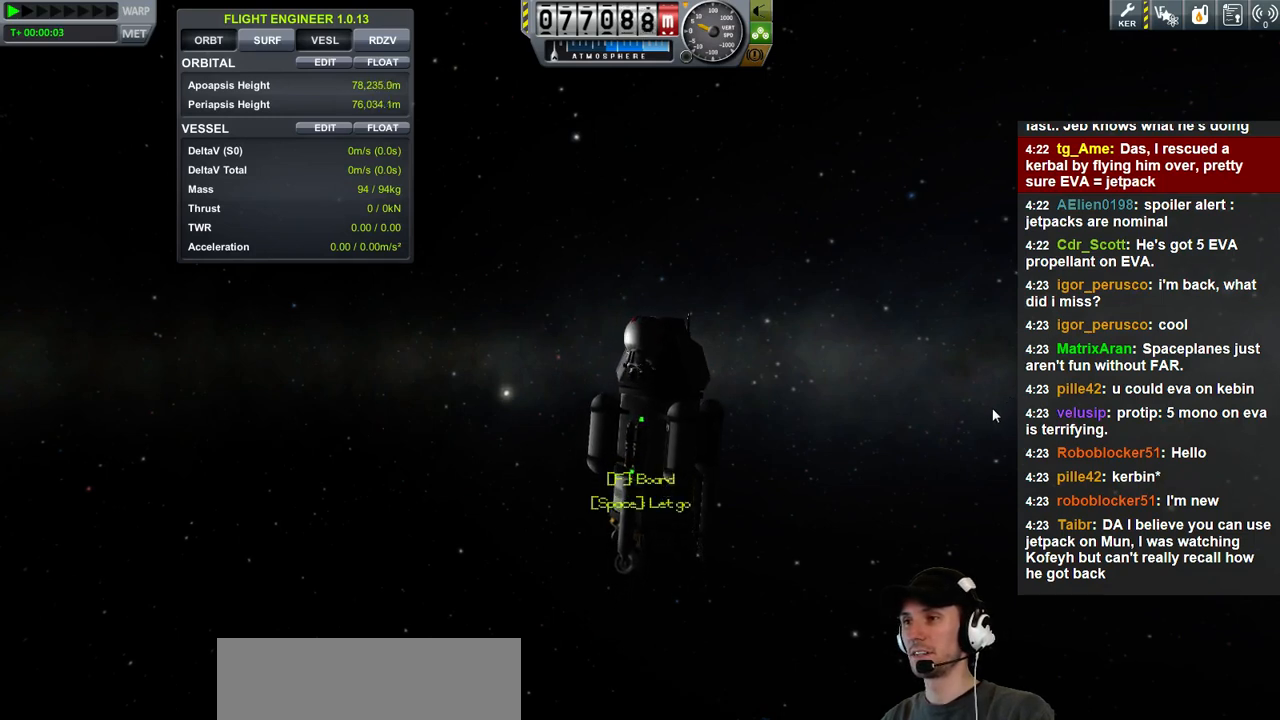
{"keys": [], "events": []}
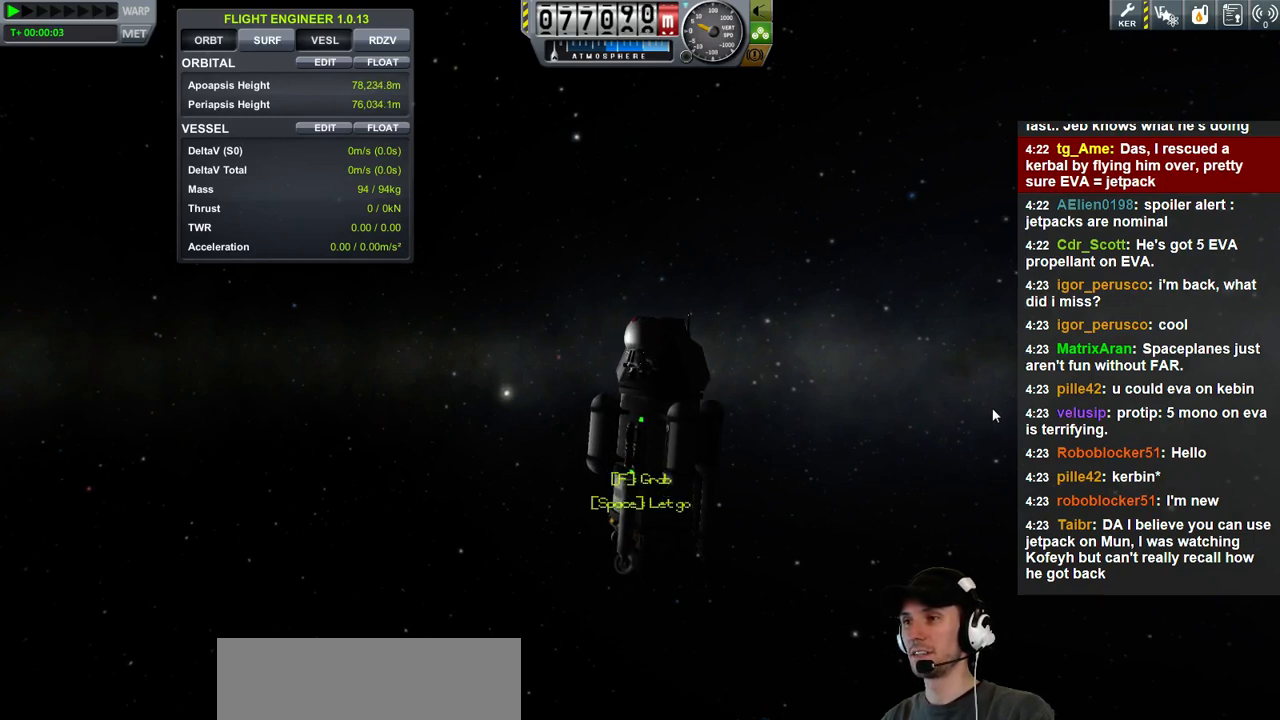
{"keys": [], "events": []}
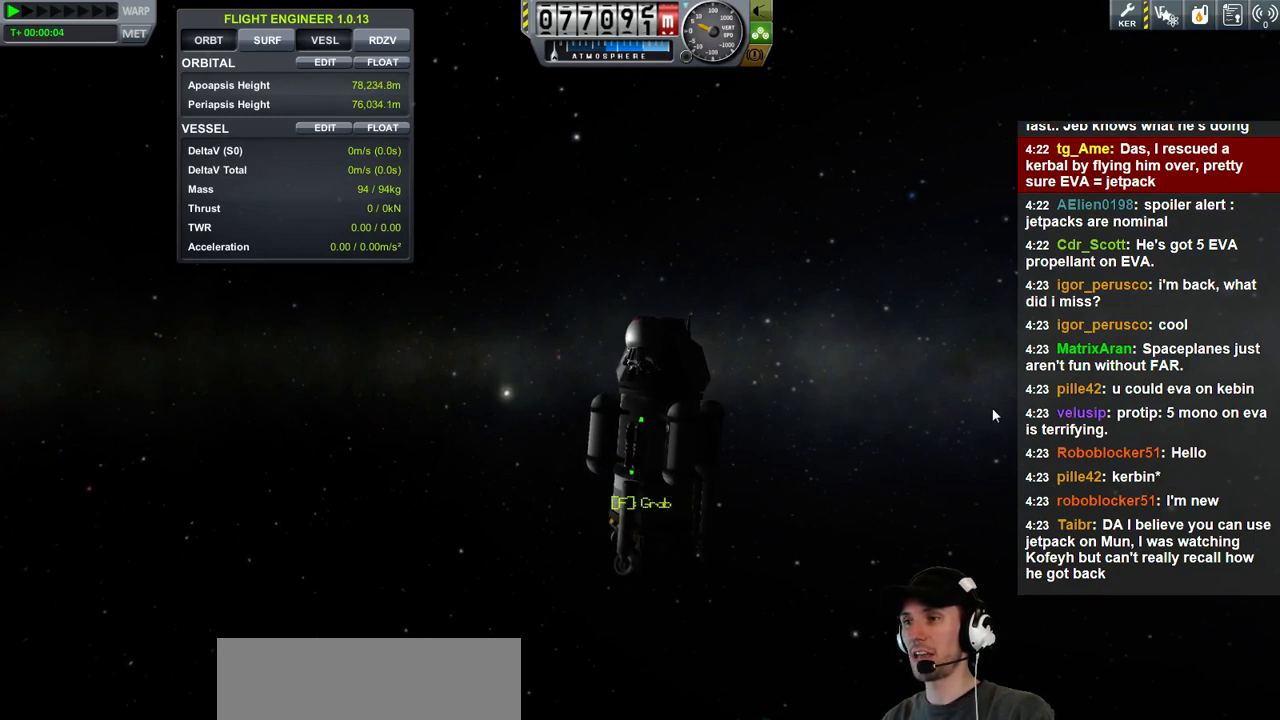
{"keys": [], "events": []}
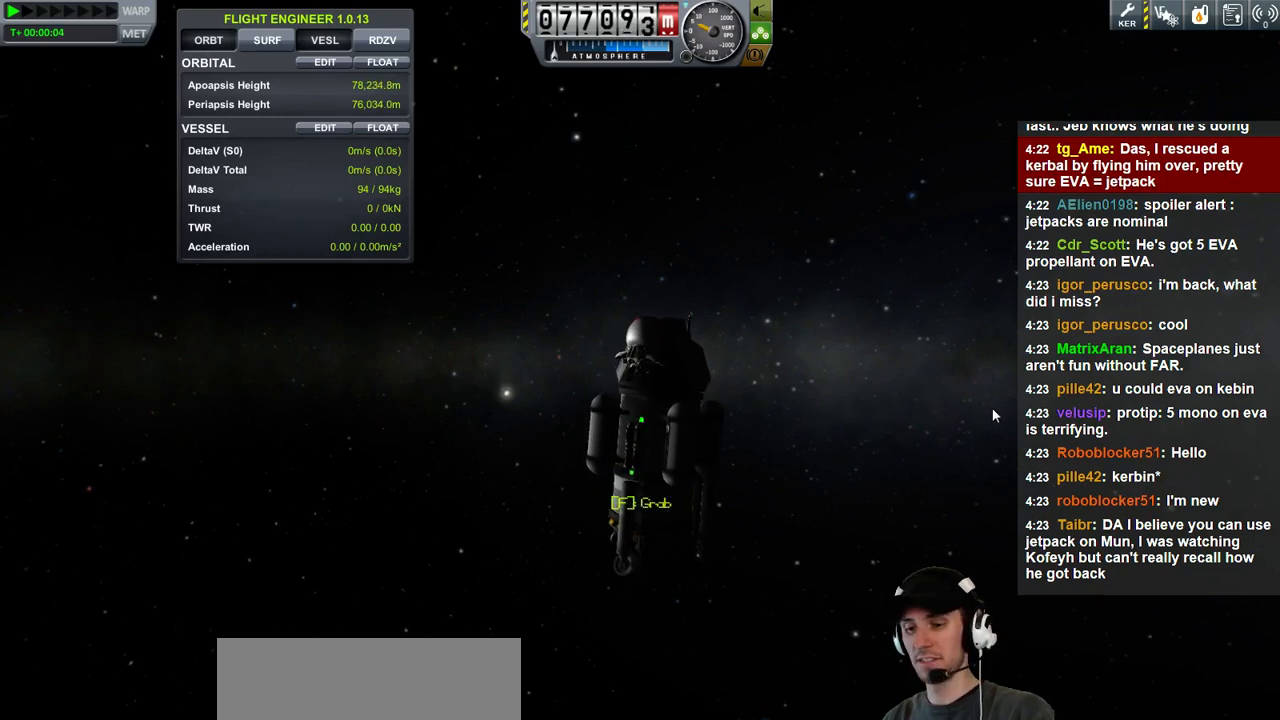
{"keys": [], "events": []}
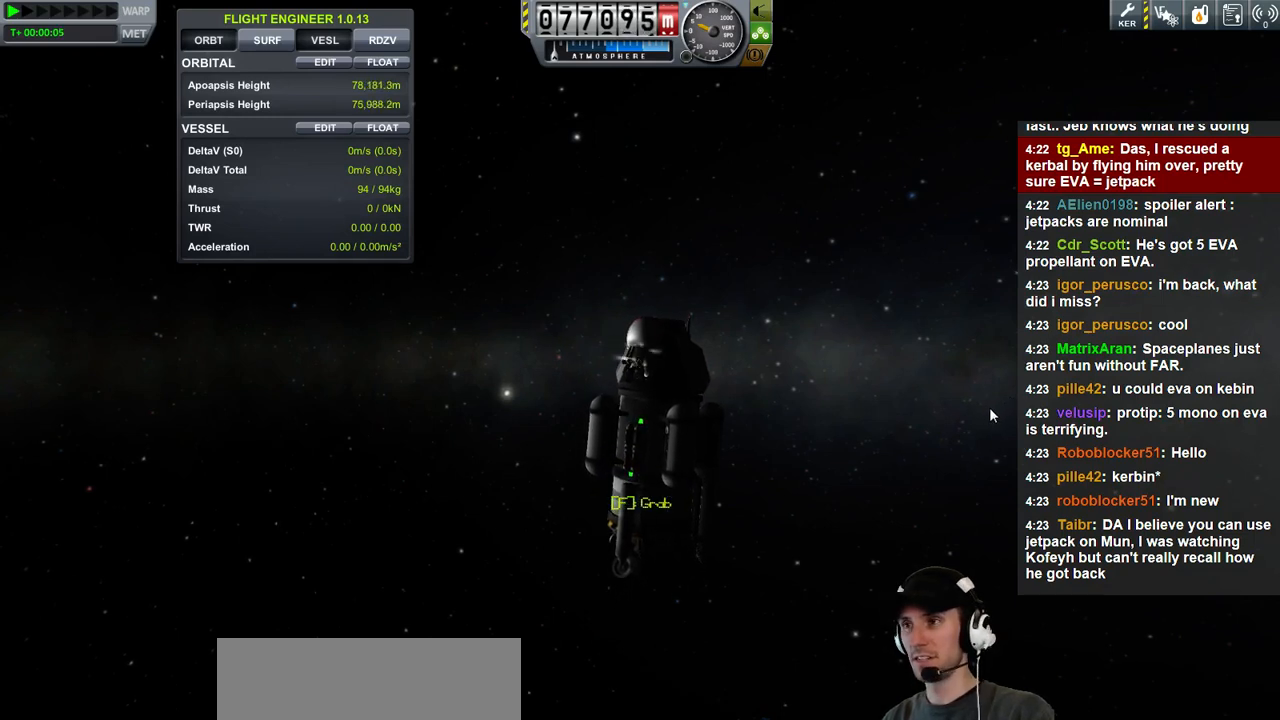
{"keys": [], "events": []}
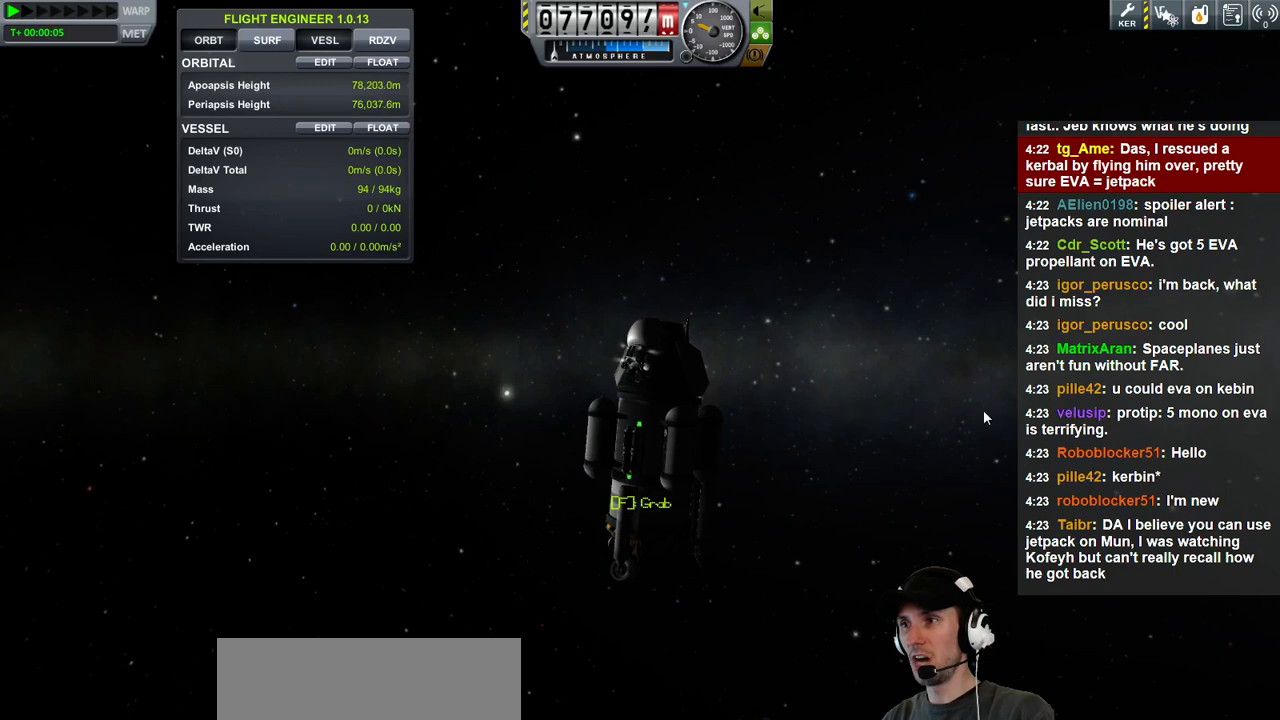
{"keys": ["a"], "events": [[200, "a", "down"]]}
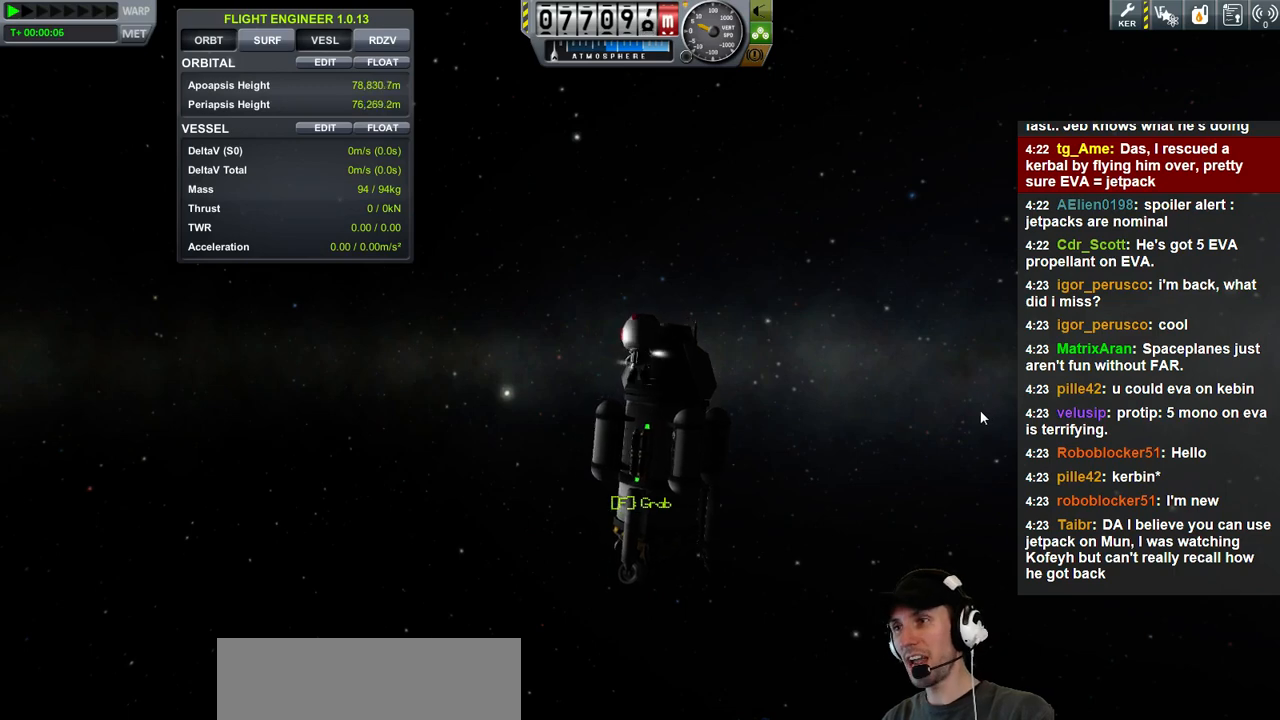
{"keys": ["w"], "events": [[300, "w", "down"], [433, "a", "up"]]}
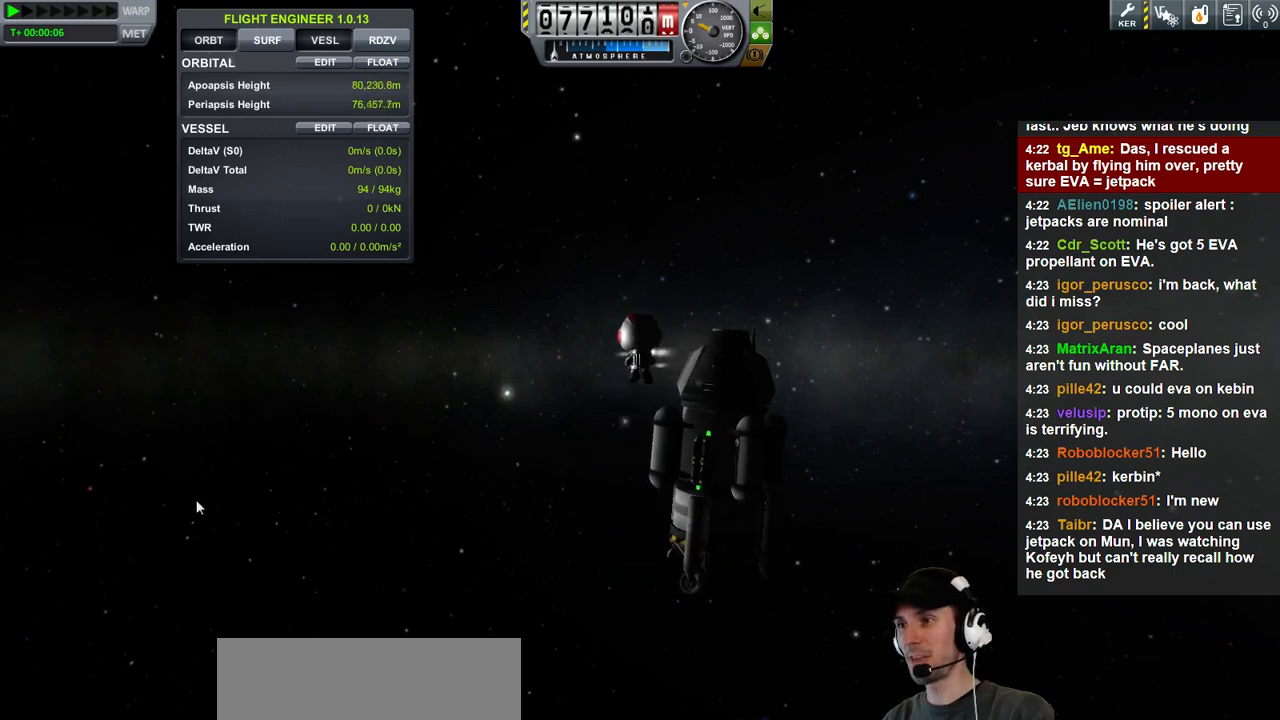
{"keys": ["w"], "events": [[233, "d", "down"], [367, "d", "up"]]}
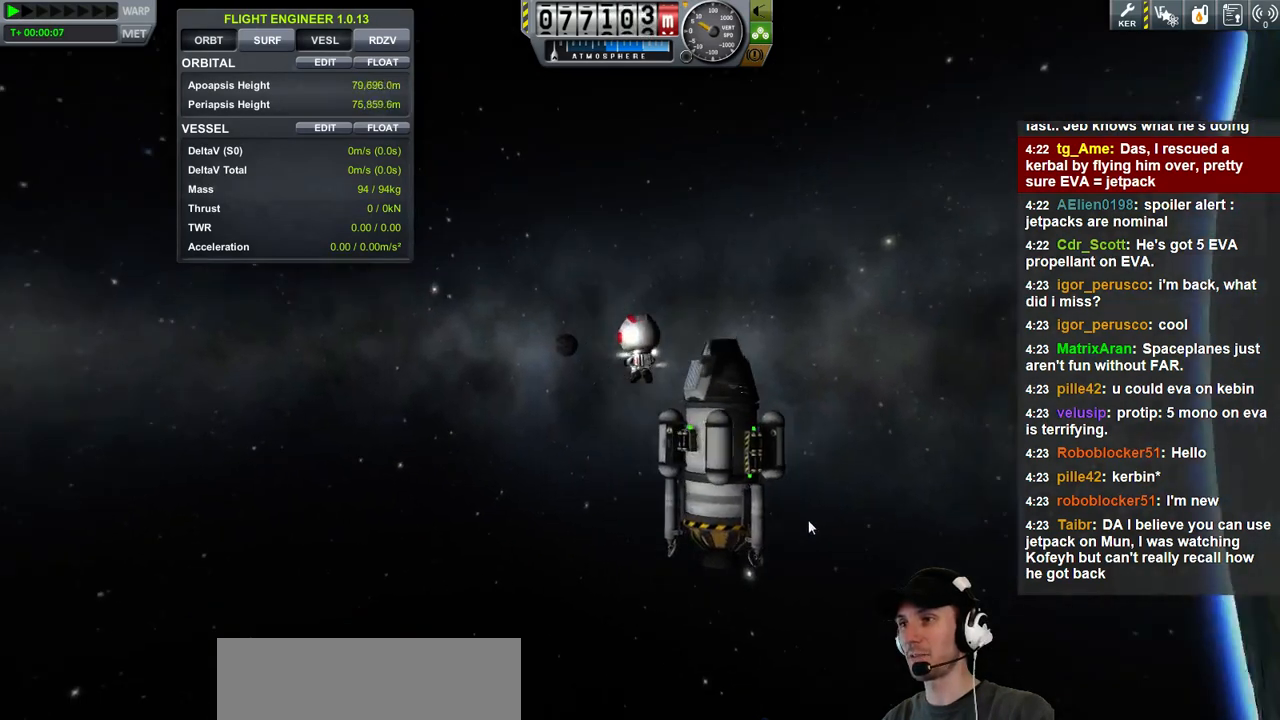
{"keys": ["d", "w"], "events": [[167, "d", "down"]]}
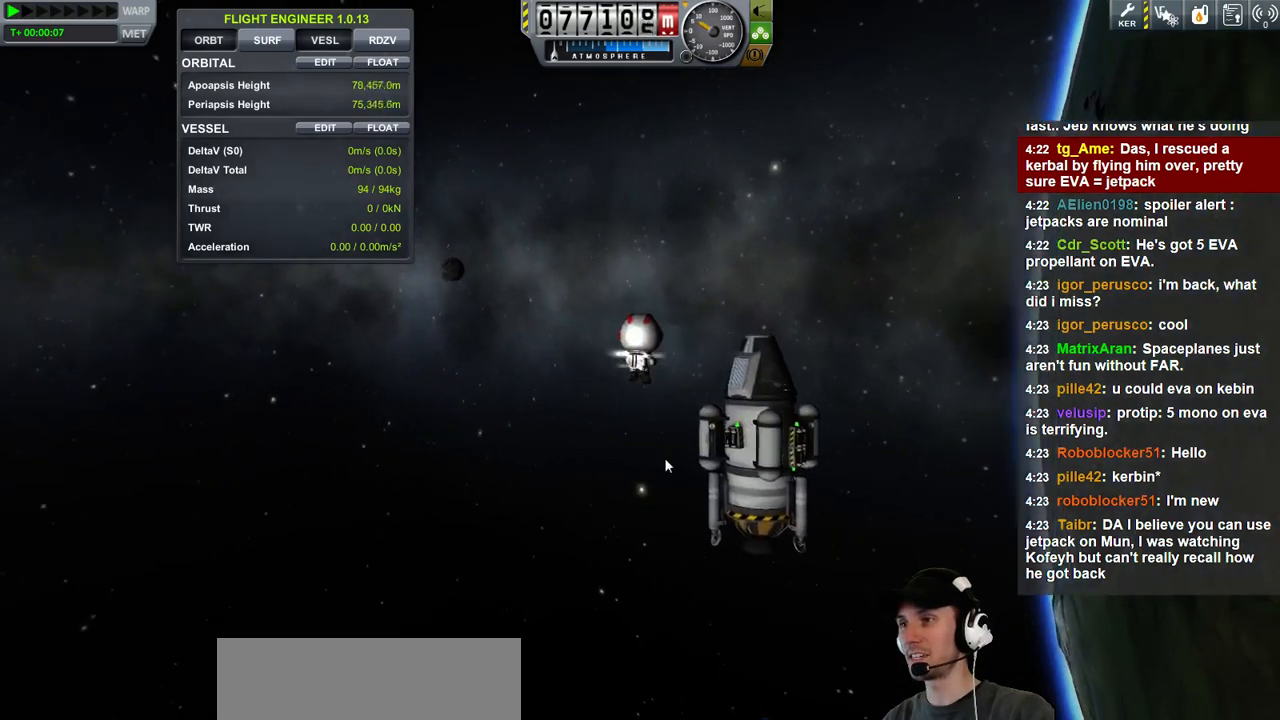
{"keys": ["w"], "events": [[133, "d", "up"]]}
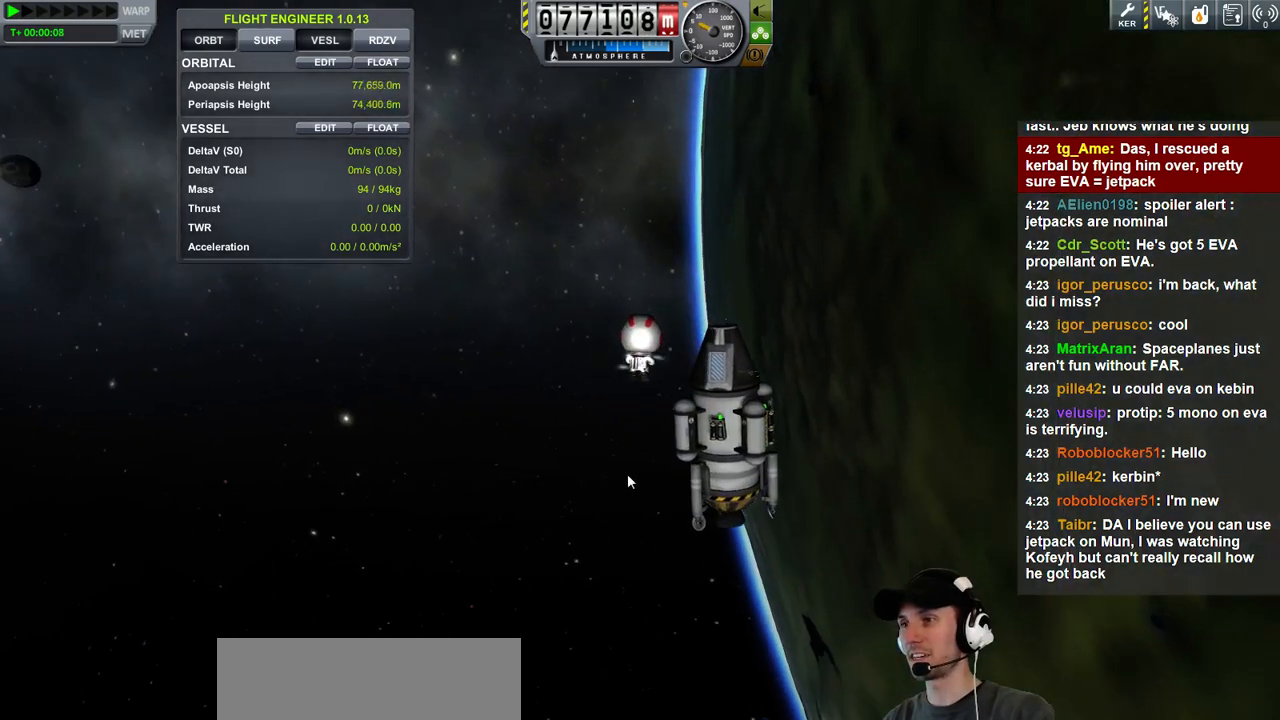
{"keys": ["w"], "events": []}
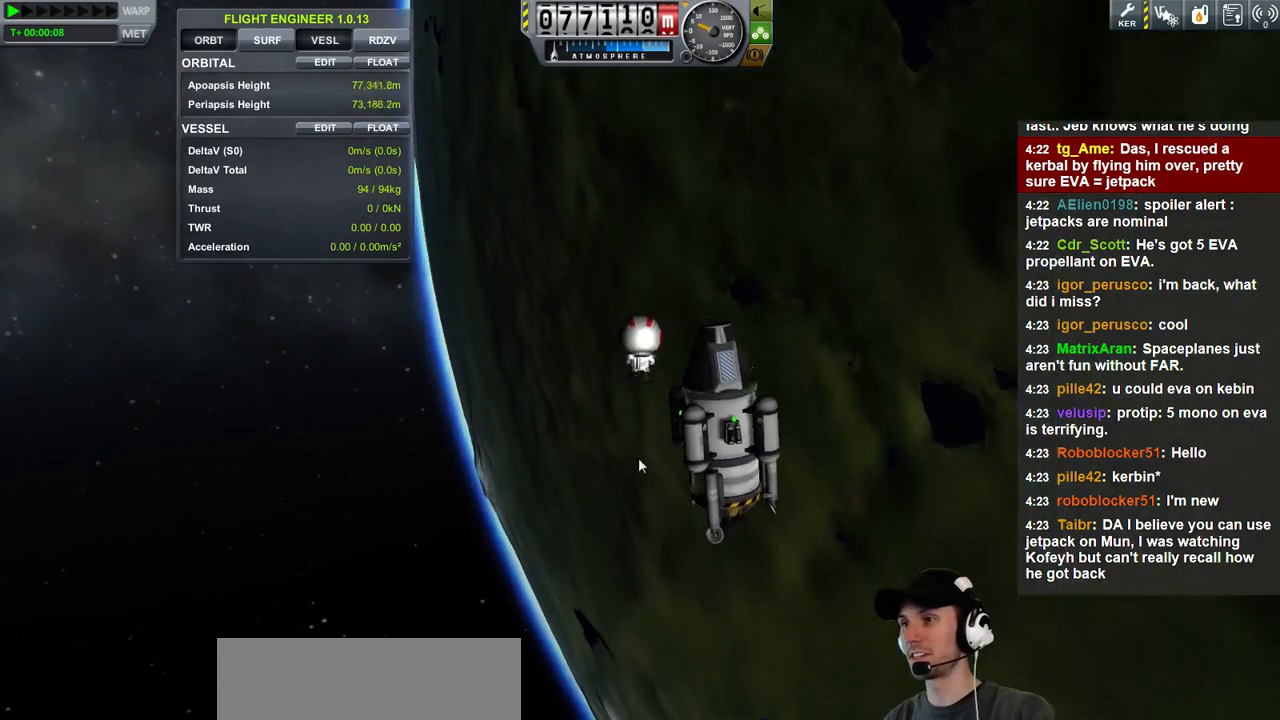
{"keys": ["d", "w"], "events": [[200, "a", "down"], [233, "a", "up"], [233, "d", "down"]]}
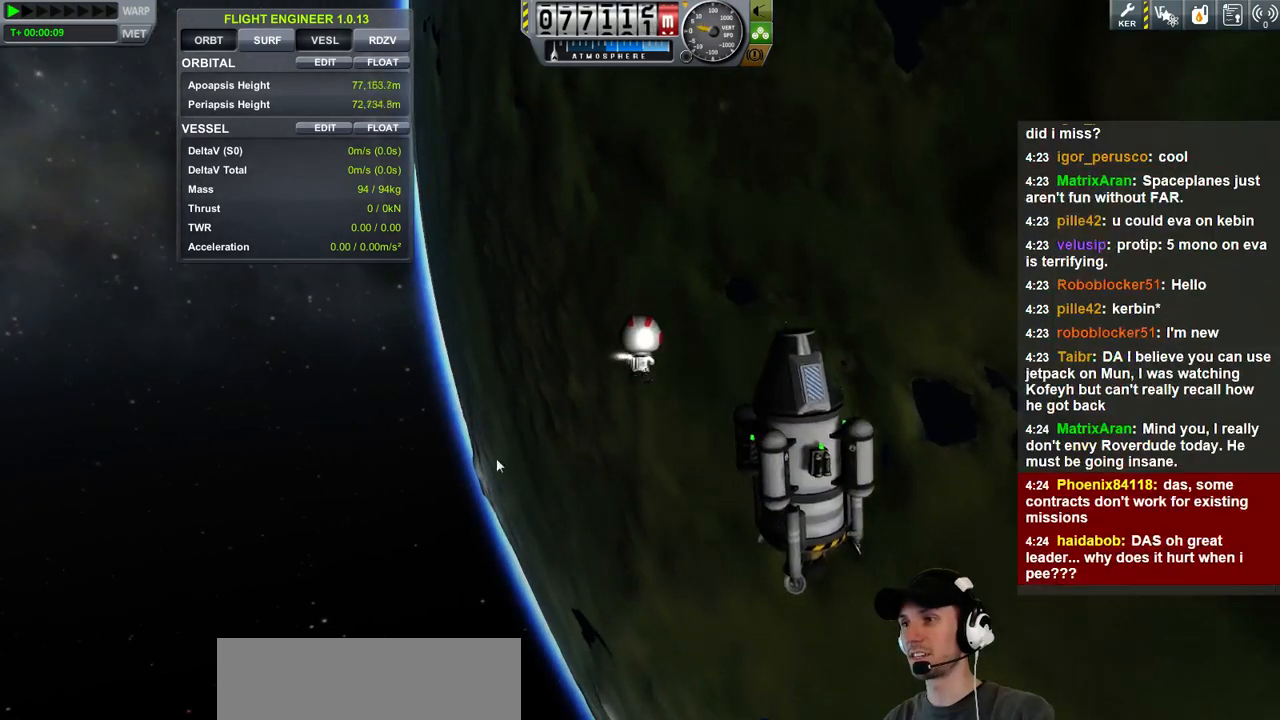
{"keys": ["d"], "events": [[267, "w", "up"], [300, "d", "up"], [433, "d", "down"]]}
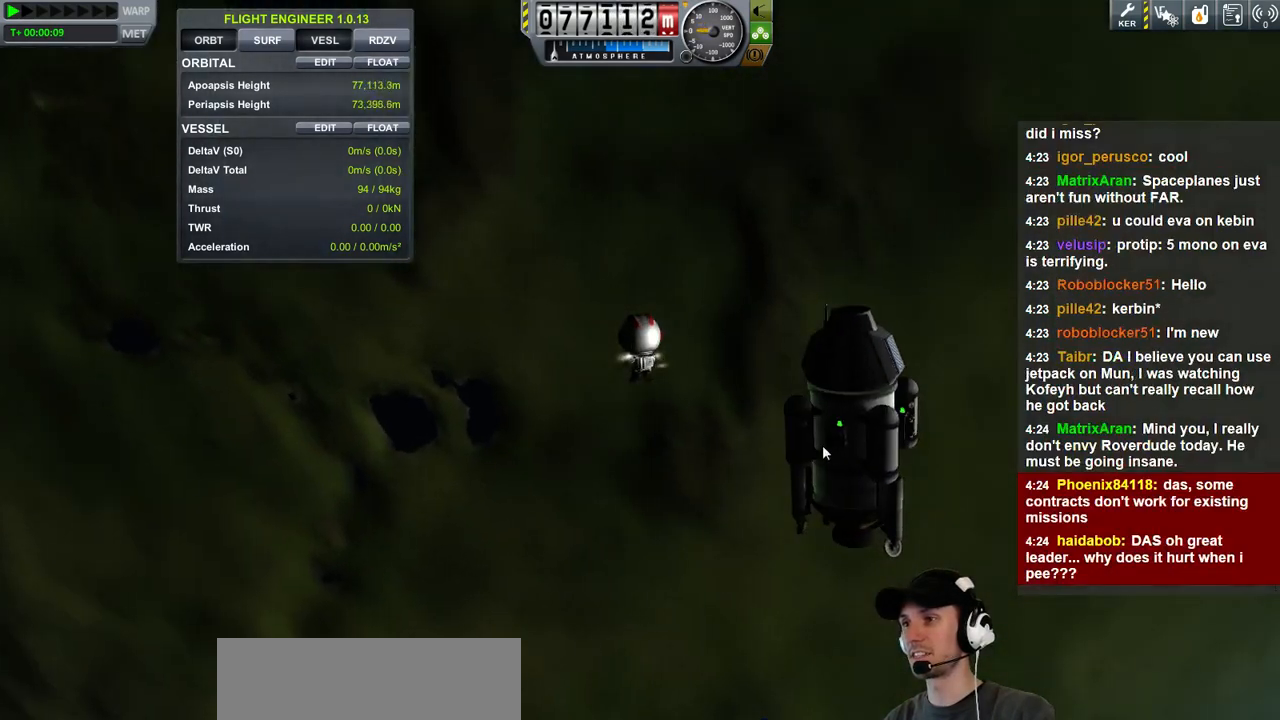
{"keys": ["d", "w"], "events": [[467, "w", "down"]]}
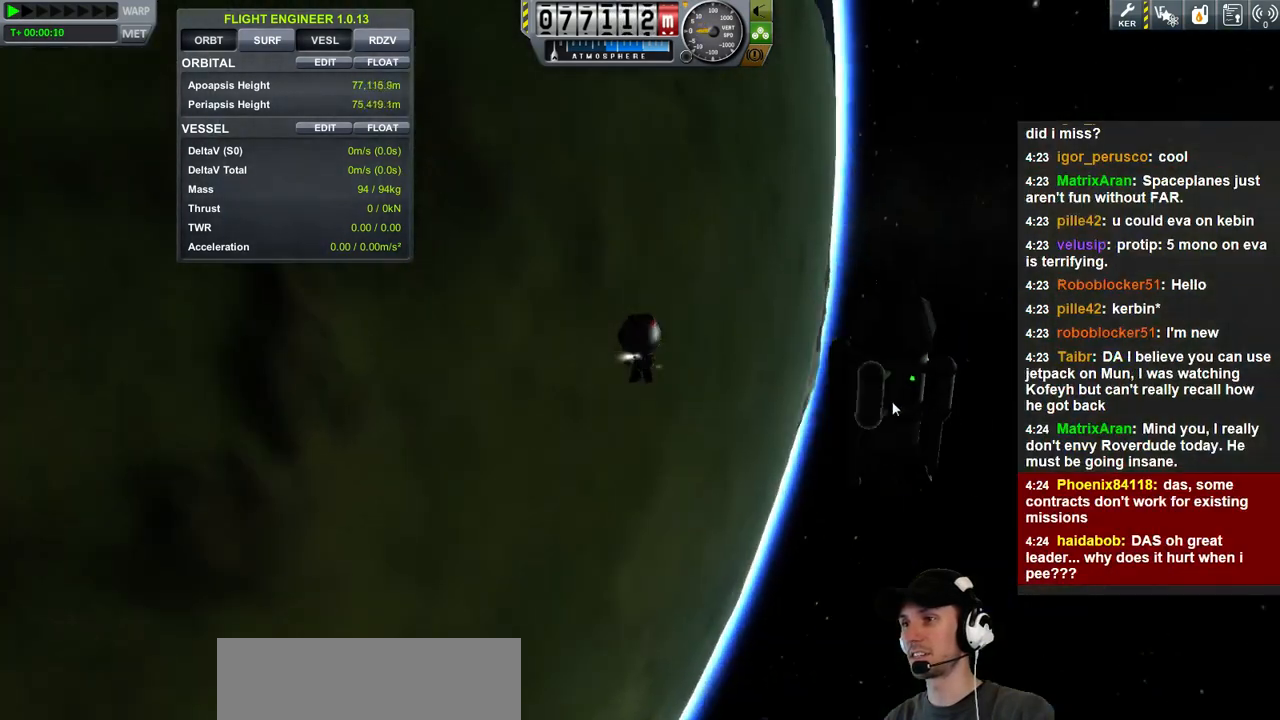
{"keys": ["d"], "events": [[67, "w", "up"]]}
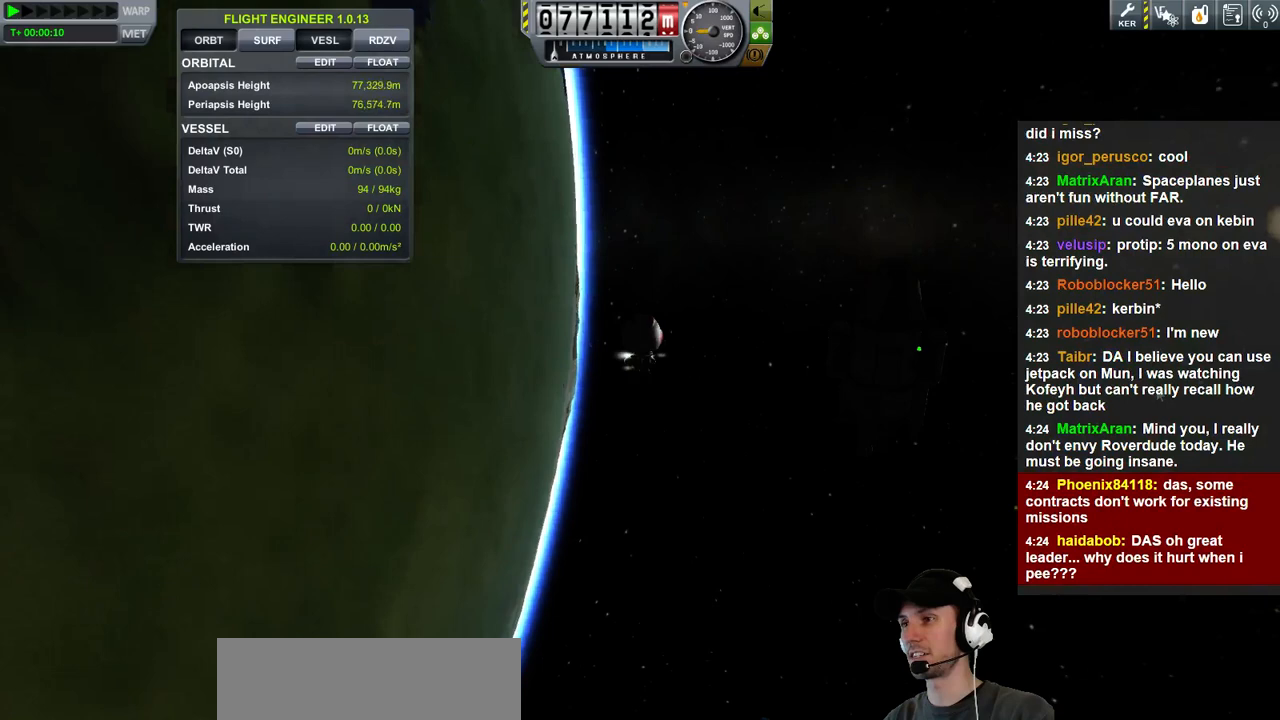
{"keys": ["d"], "events": [[200, "w", "down"], [300, "w", "up"]]}
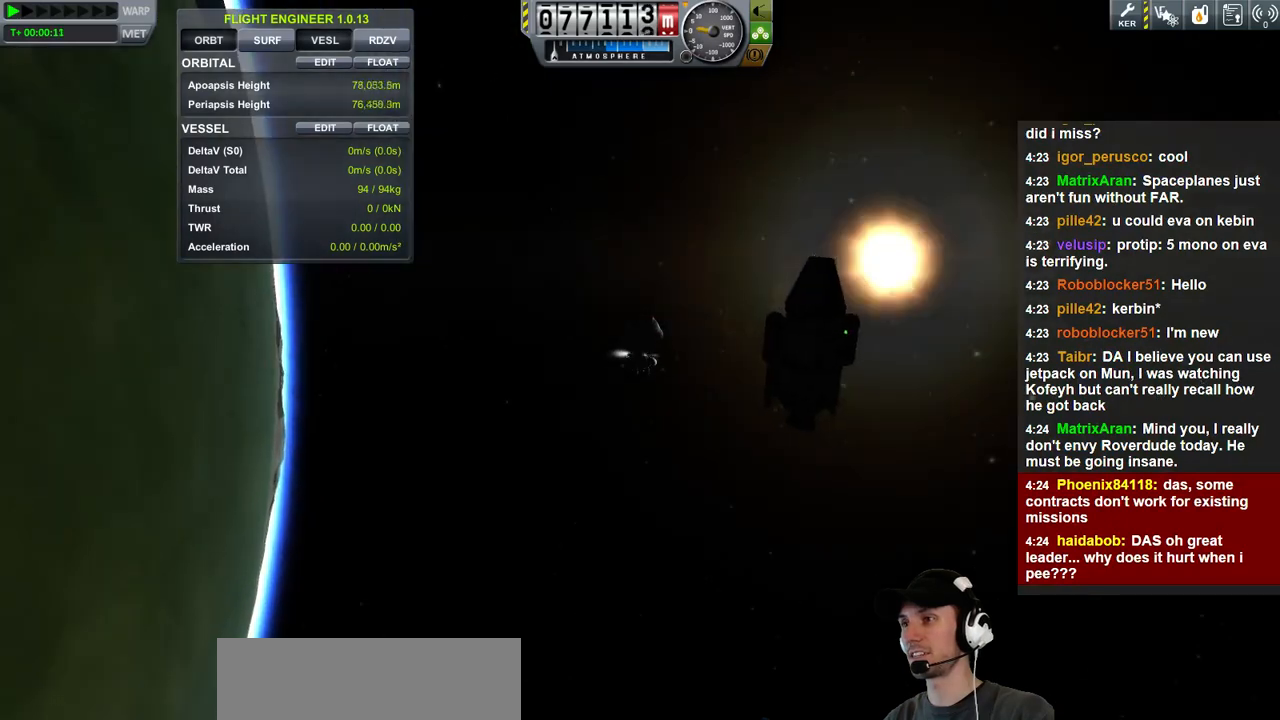
{"keys": ["a", "w"], "events": [[100, "d", "up"], [433, "w", "down"], [500, "a", "down"]]}
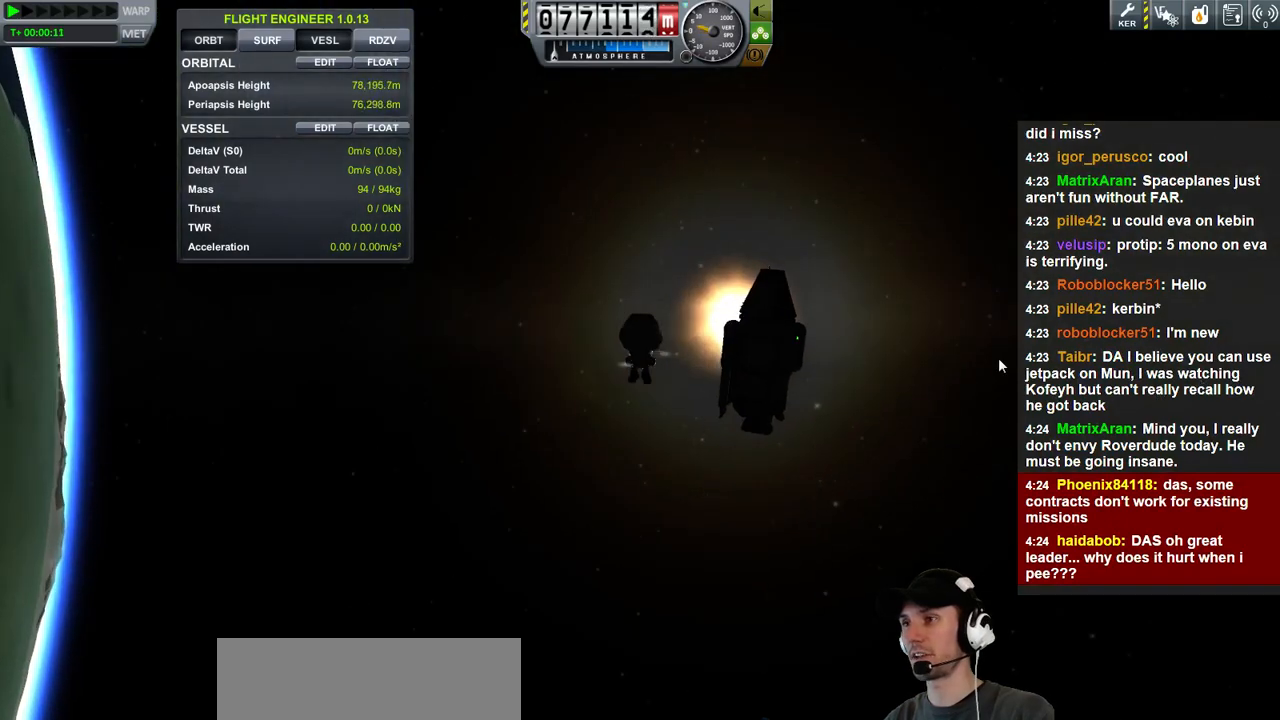
{"keys": [], "events": [[33, "a", "up"], [267, "w", "up"]]}
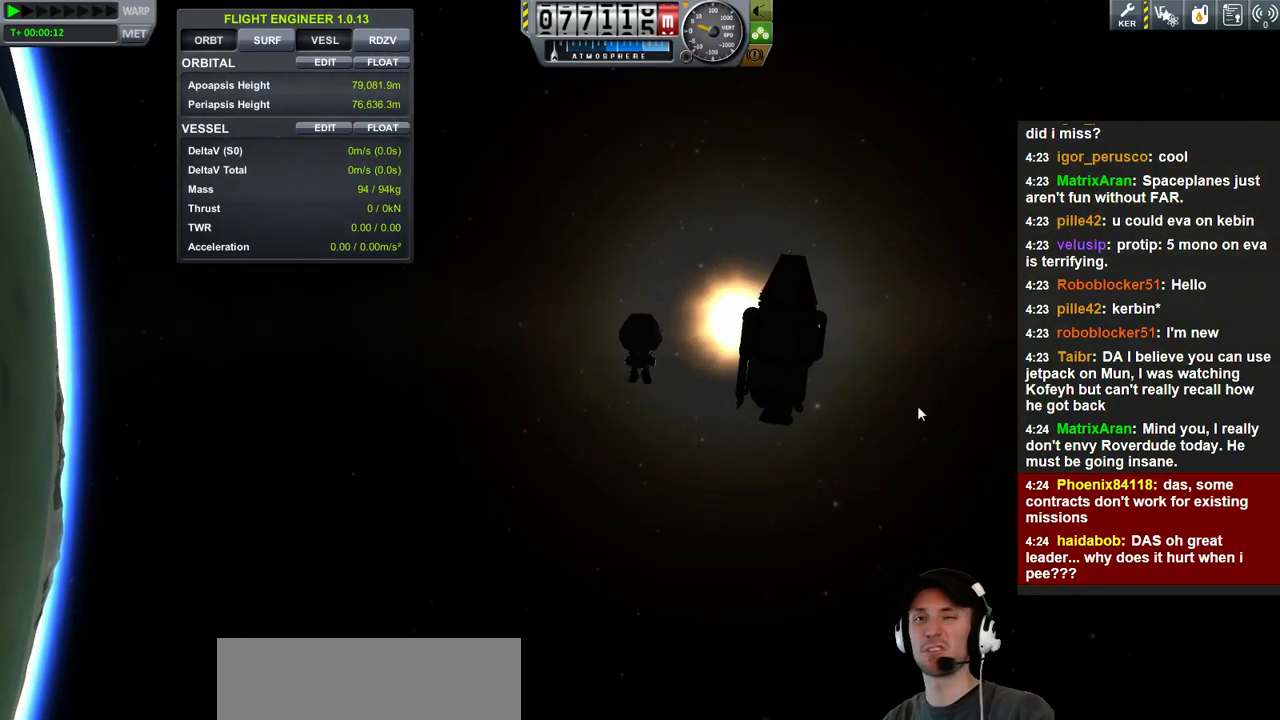
{"keys": [], "events": []}
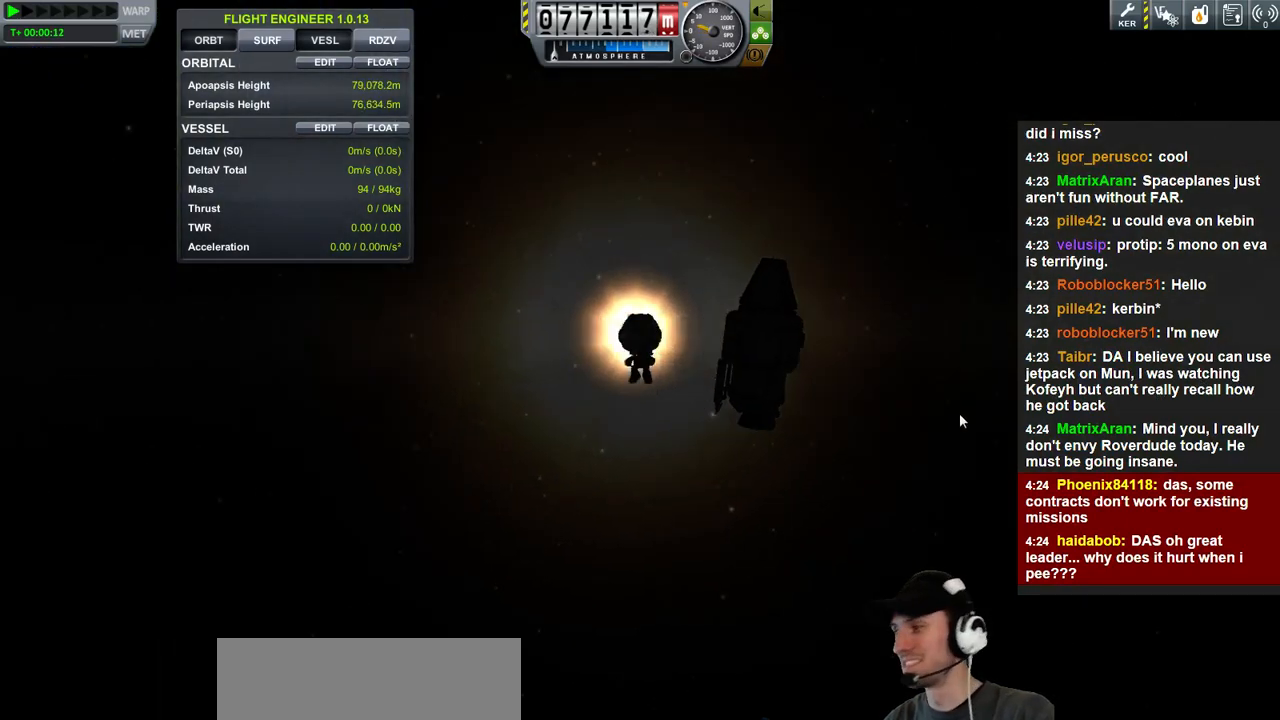
{"keys": [], "events": [[367, "d", "down"], [500, "d", "up"]]}